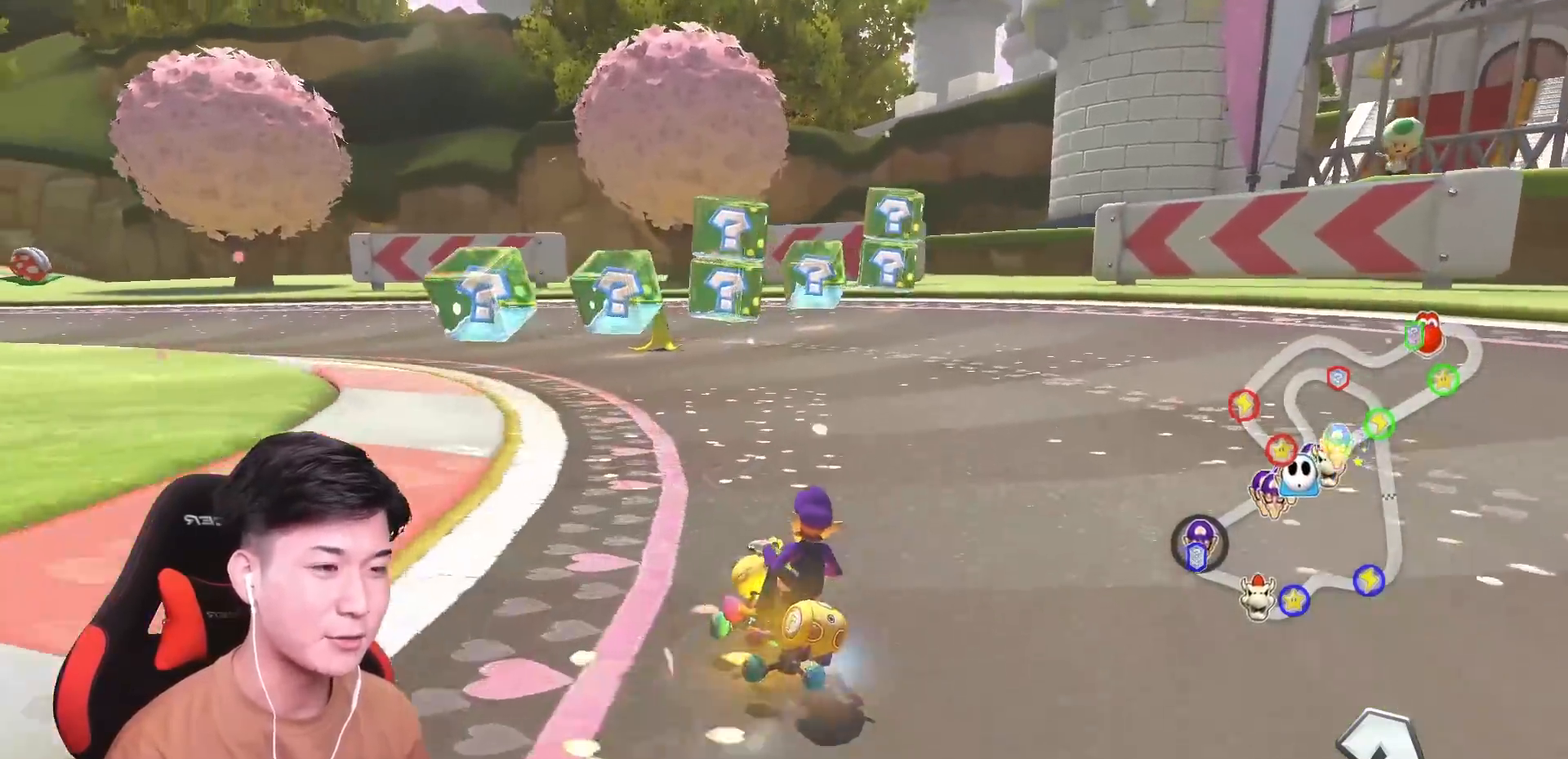
Gameplay with a controller (Nintendo layout); each line is a JSON object with the inputs held at the frame after it. "events" lists button and stick changes between this image and that frame as [ms after this image, input, new state], when the widget could be followed in between. Not read: DPAD_DOWN DPAD_LEFT DPAD_RIGHT HOME L2 L3 R2 R3 SELECT right_stick.
{"buttons": ["A", "R1"], "left_stick": "up-left", "events": [[17, "L1", "down"], [34, "L1", "up"]]}
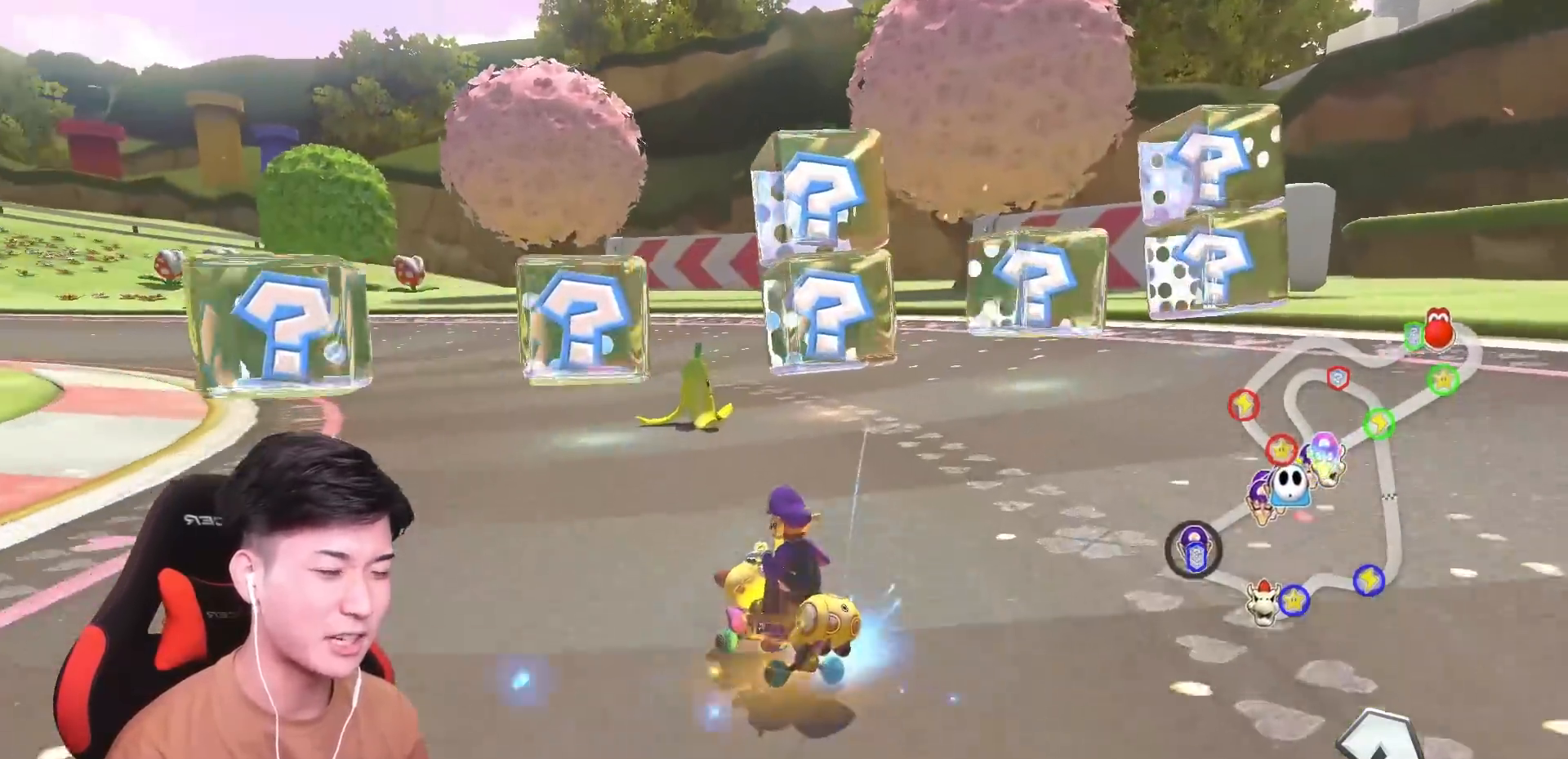
{"buttons": ["A", "R1"], "left_stick": "up-left", "events": []}
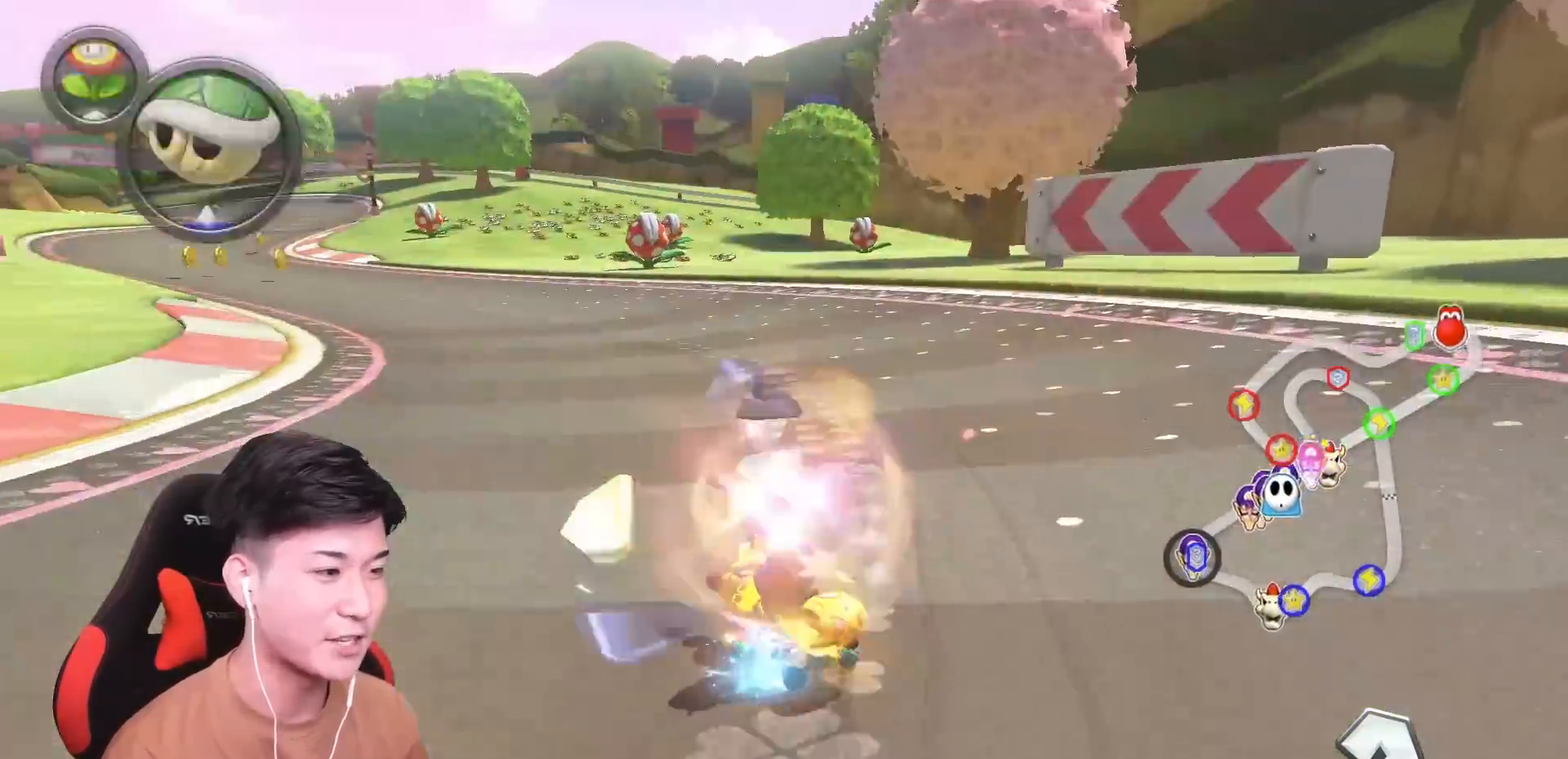
{"buttons": ["A"], "left_stick": "right", "events": [[451, "R1", "up"], [468, "left_stick", "right"]]}
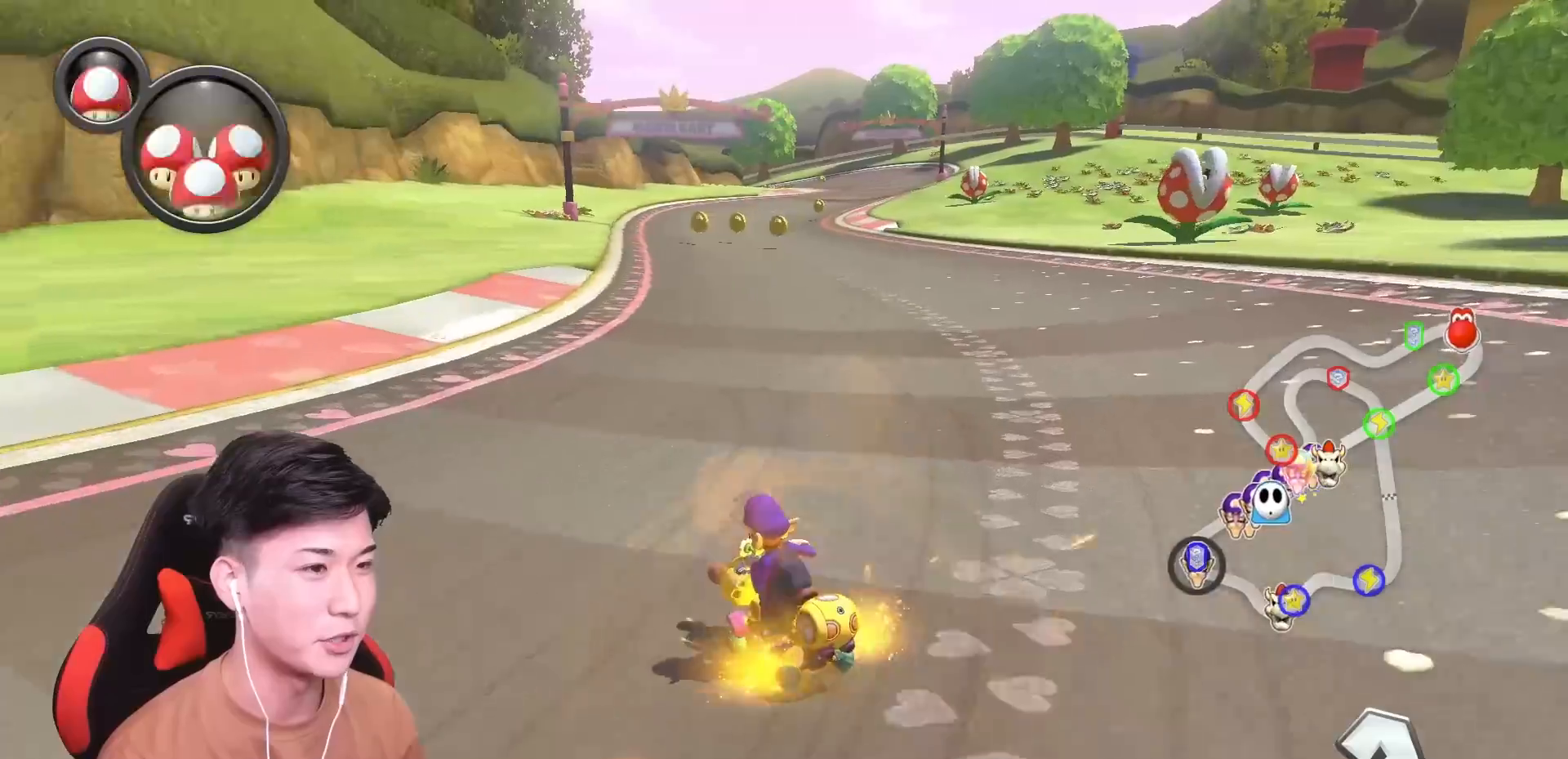
{"buttons": ["A"], "left_stick": "center", "events": [[17, "R1", "down"], [183, "R1", "up"], [267, "L1", "down"], [400, "L1", "up"], [417, "left_stick", "center"]]}
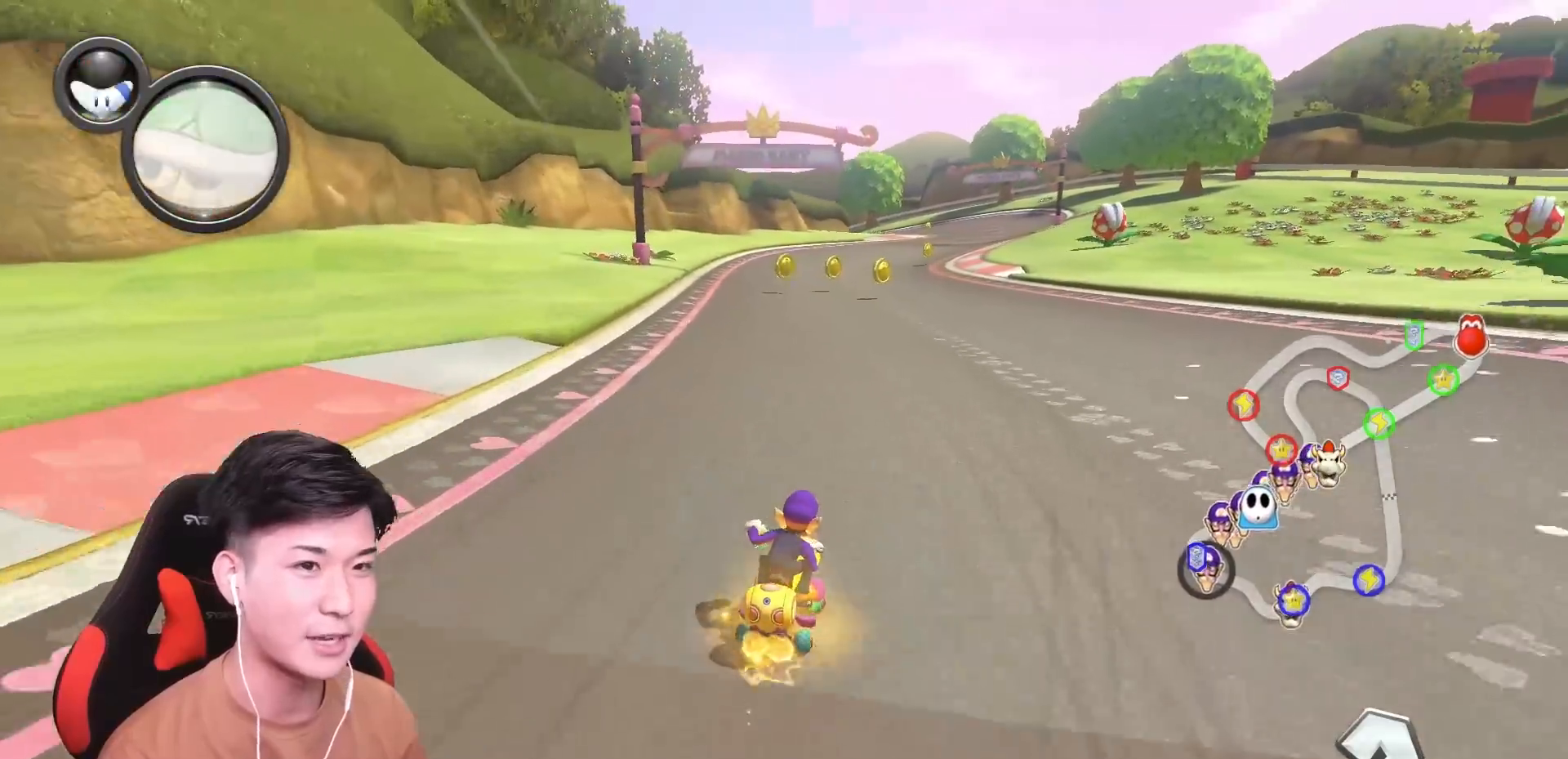
{"buttons": ["A"], "left_stick": "center", "events": []}
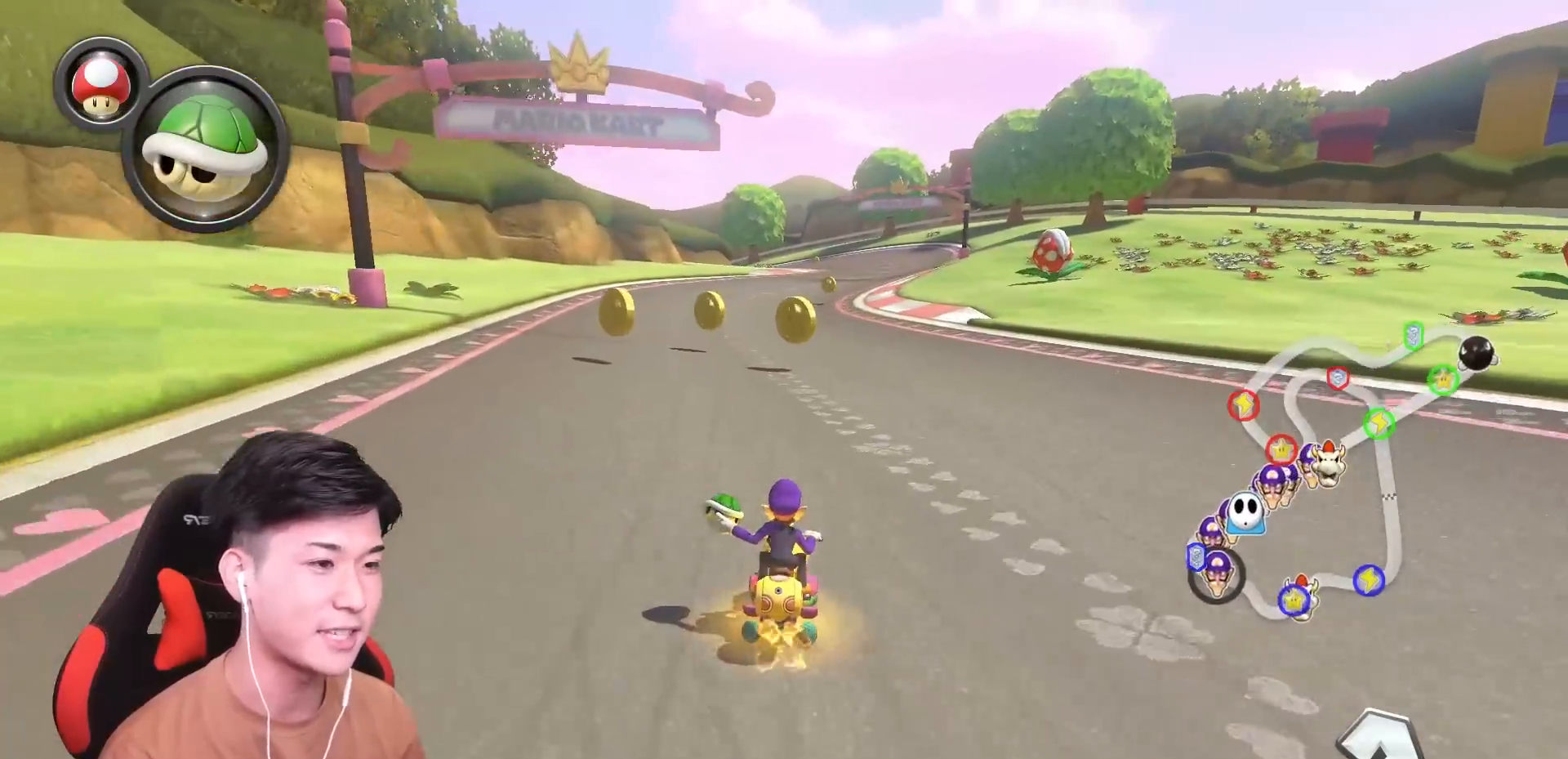
{"buttons": ["A", "L1"], "left_stick": "center", "events": [[284, "X", "down"], [334, "L1", "down"], [467, "X", "up"]]}